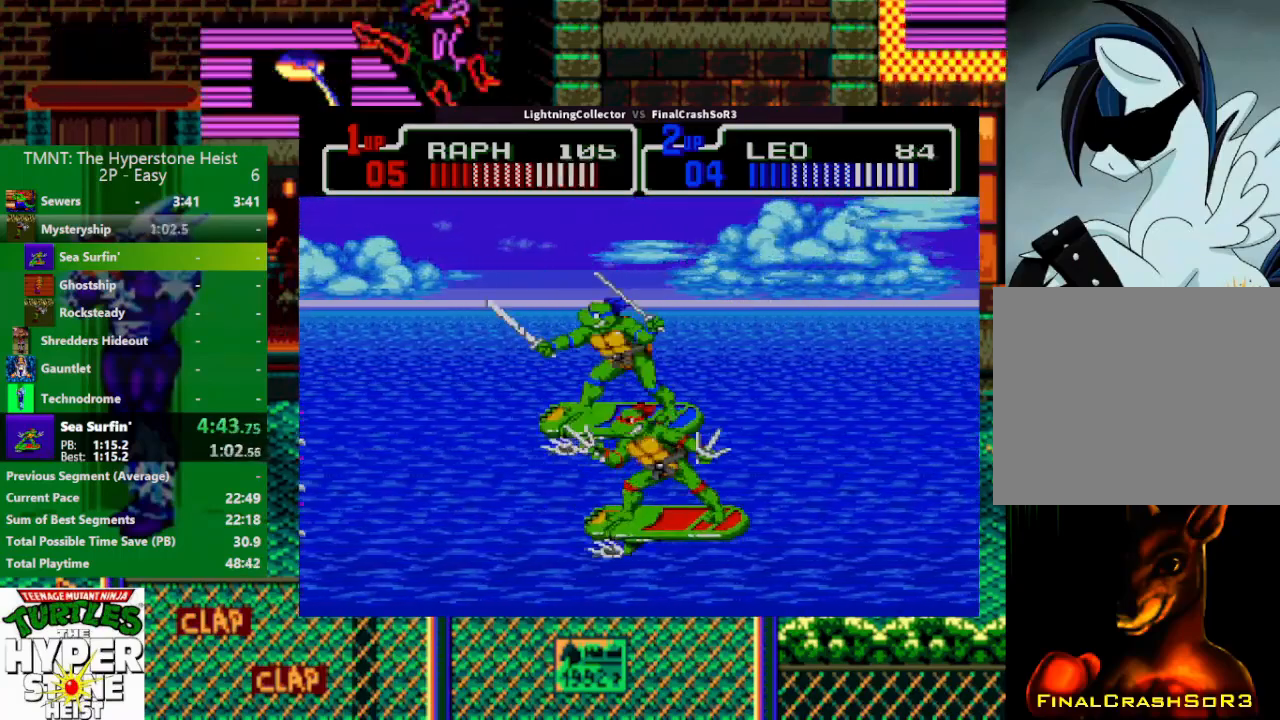
Gameplay with a controller (PlayStation layout); each line is a JSON object with the inputs held at the frame after it. "events" lists button and stick changes between this image and that frame as [ms after this image, input, new state], when the widget could be followed in between. Not read: L3 R3 START left_stick right_stick.
{"buttons": ["DPAD_RIGHT"], "events": [[33, "CIRCLE", "down"], [167, "DPAD_RIGHT", "down"], [300, "CIRCLE", "up"]]}
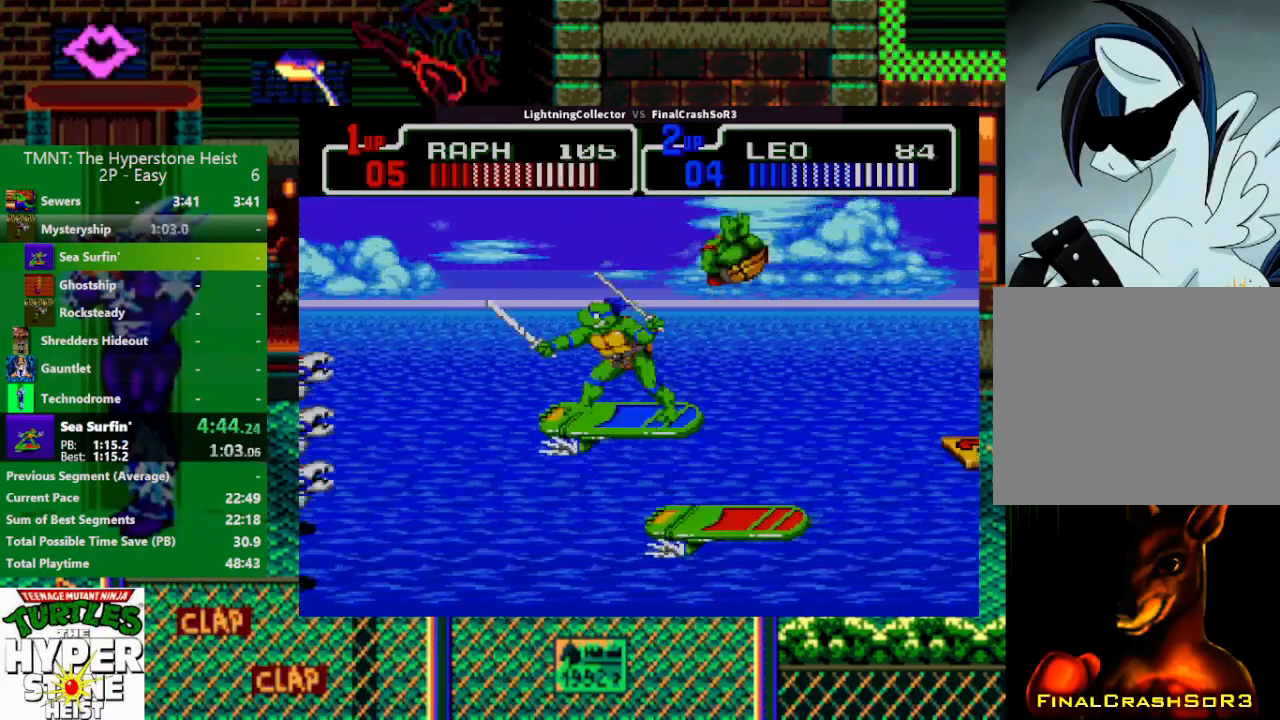
{"buttons": ["DPAD_LEFT"], "events": [[267, "DPAD_DOWN", "down"], [300, "DPAD_DOWN", "up"], [300, "DPAD_LEFT", "down"], [300, "DPAD_RIGHT", "up"], [400, "TRIANGLE", "down"], [500, "TRIANGLE", "up"]]}
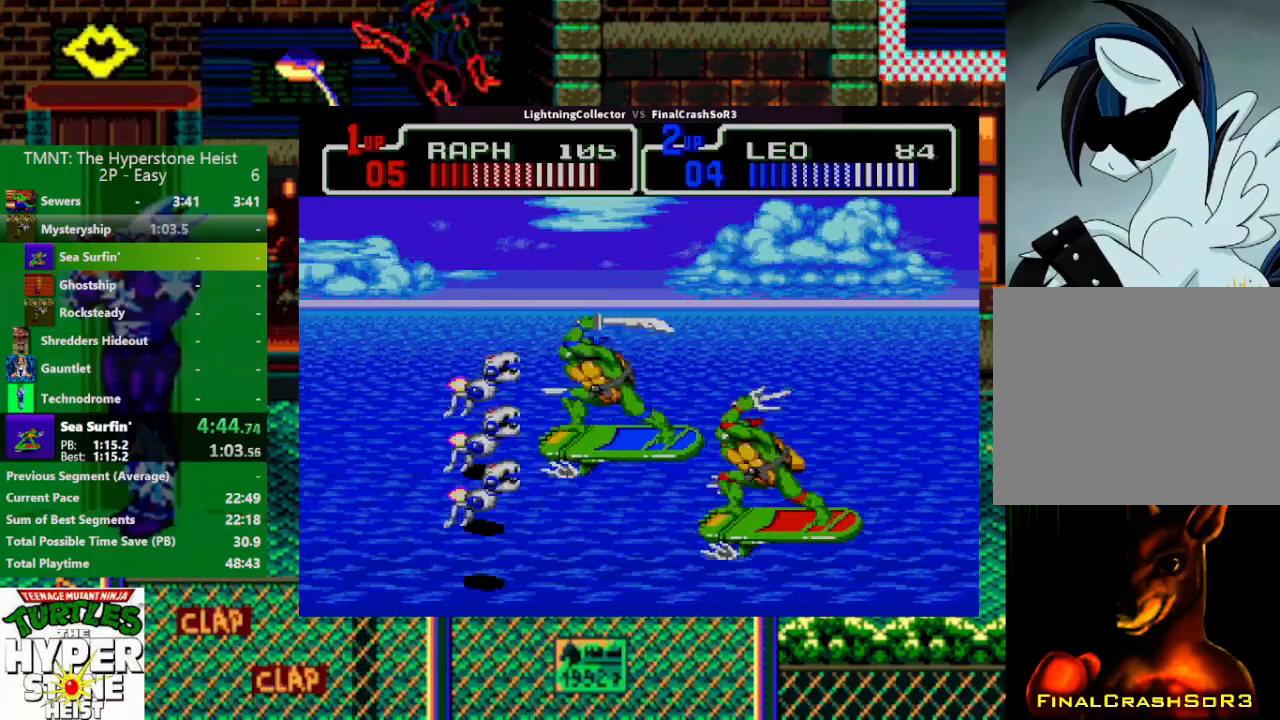
{"buttons": ["TRIANGLE"], "events": [[67, "DPAD_LEFT", "up"], [433, "TRIANGLE", "down"]]}
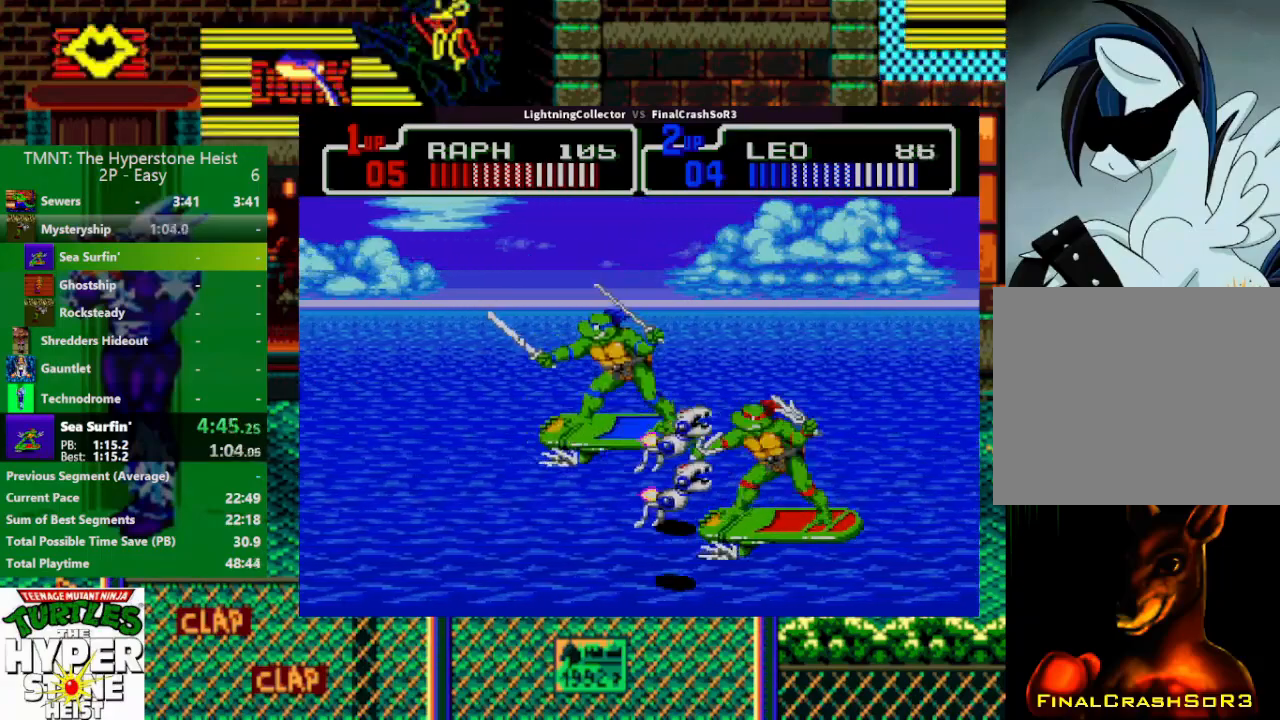
{"buttons": ["CIRCLE", "DPAD_LEFT"], "events": [[67, "TRIANGLE", "up"], [200, "DPAD_LEFT", "down"], [367, "CIRCLE", "down"]]}
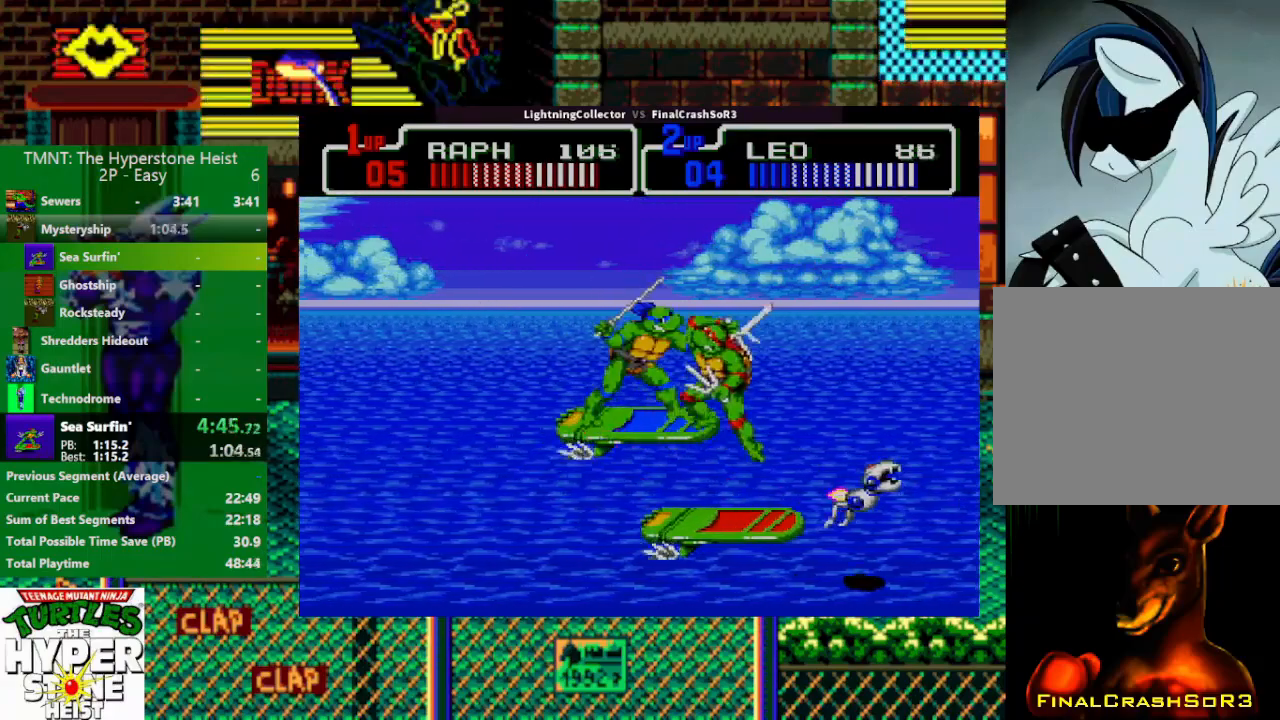
{"buttons": ["DPAD_LEFT"], "events": [[167, "CIRCLE", "up"]]}
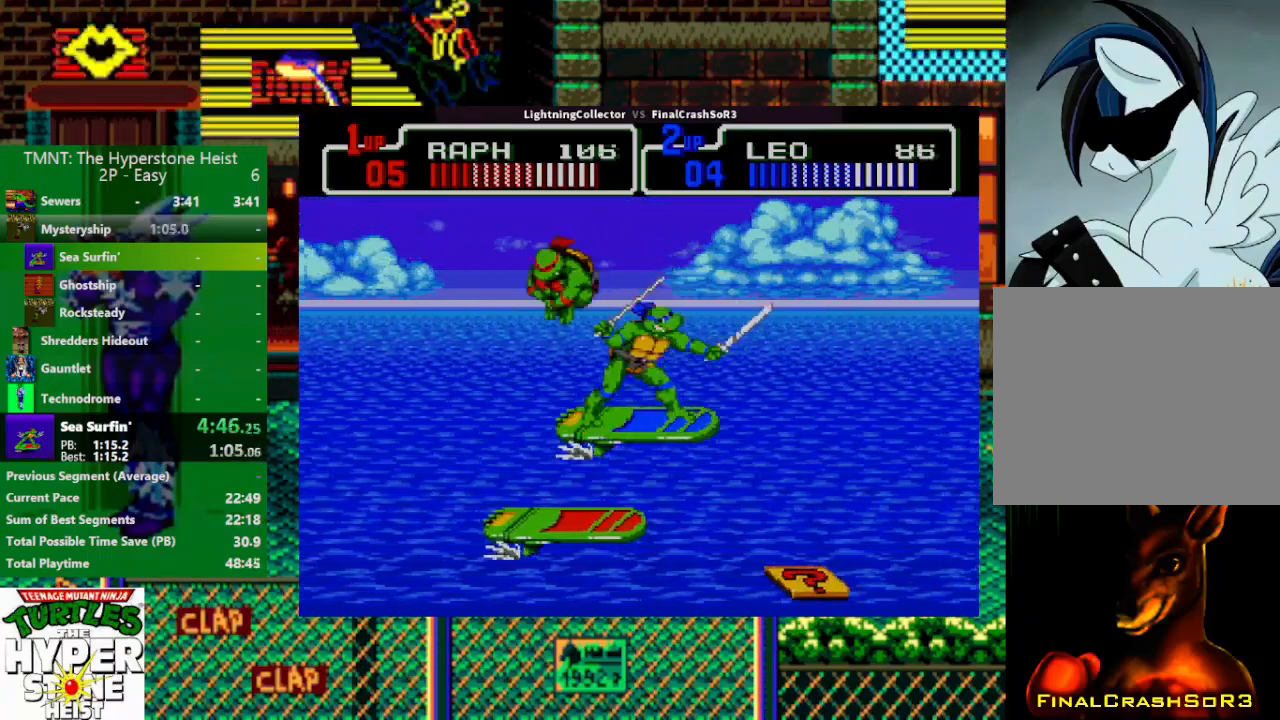
{"buttons": [], "events": [[133, "DPAD_LEFT", "up"], [133, "DPAD_RIGHT", "down"], [267, "TRIANGLE", "down"], [367, "TRIANGLE", "up"], [400, "DPAD_RIGHT", "up"]]}
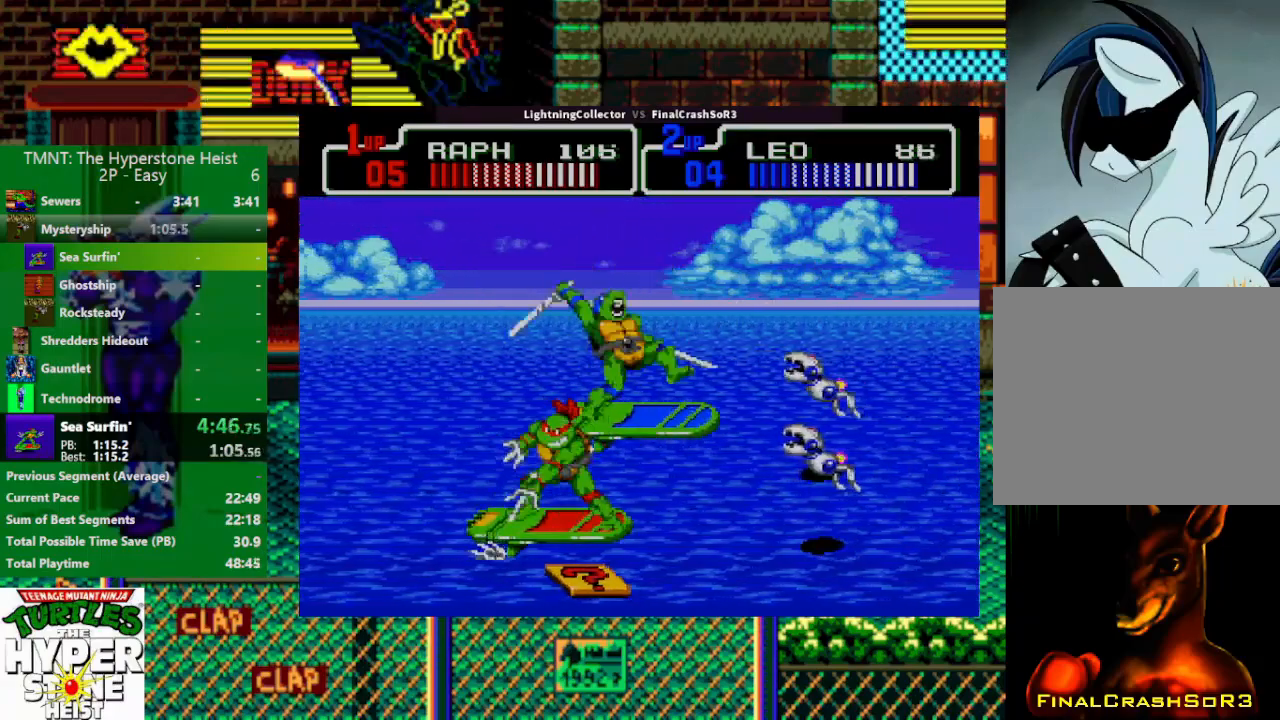
{"buttons": ["DPAD_RIGHT"], "events": [[267, "TRIANGLE", "down"], [367, "TRIANGLE", "up"], [433, "DPAD_RIGHT", "down"]]}
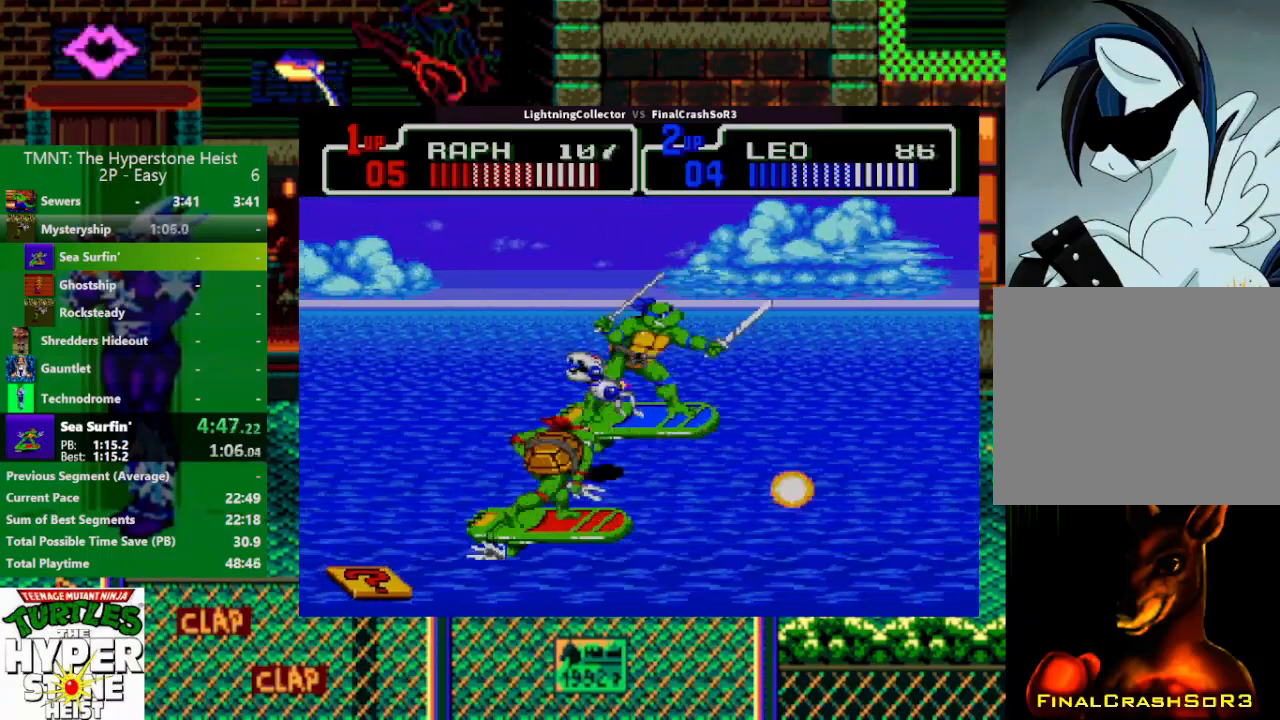
{"buttons": ["DPAD_RIGHT"], "events": []}
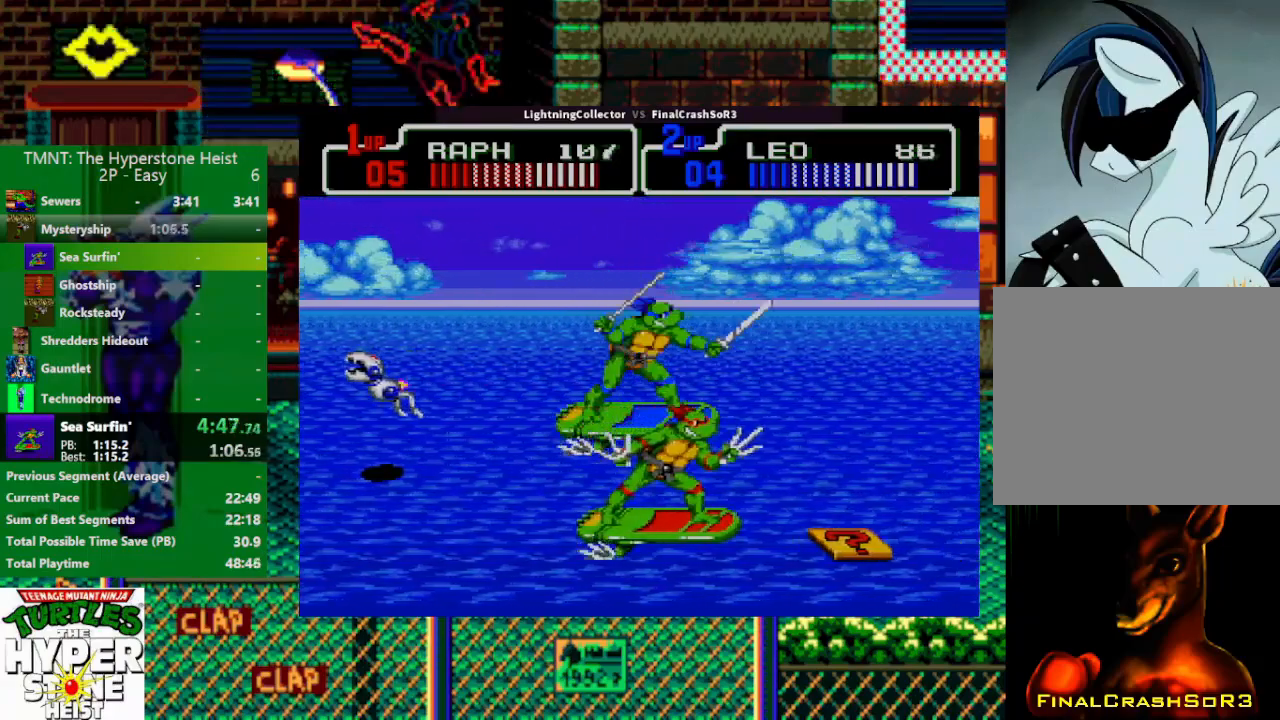
{"buttons": ["DPAD_LEFT"], "events": [[233, "CIRCLE", "down"], [333, "CIRCLE", "up"], [467, "DPAD_DOWN", "down"], [467, "DPAD_RIGHT", "up"], [500, "DPAD_DOWN", "up"], [500, "DPAD_LEFT", "down"]]}
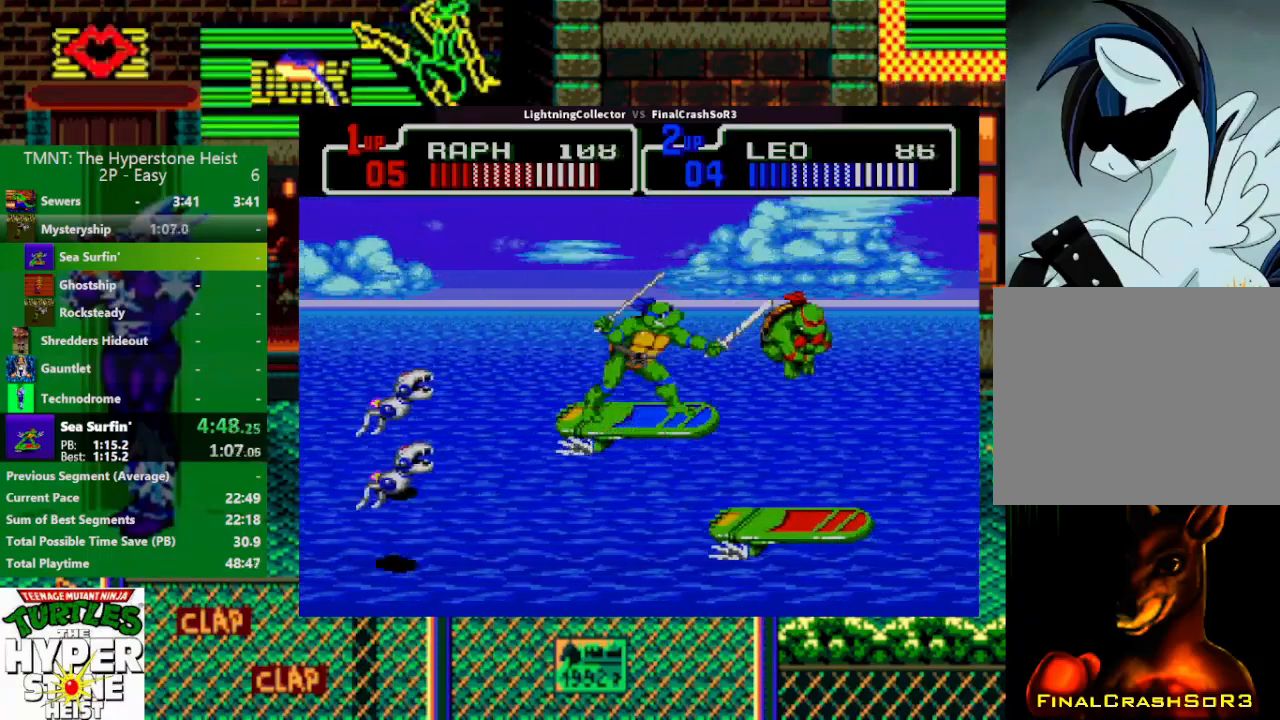
{"buttons": [], "events": [[400, "TRIANGLE", "down"], [433, "DPAD_DOWN", "down"], [500, "DPAD_DOWN", "up"], [500, "DPAD_LEFT", "up"], [500, "TRIANGLE", "up"]]}
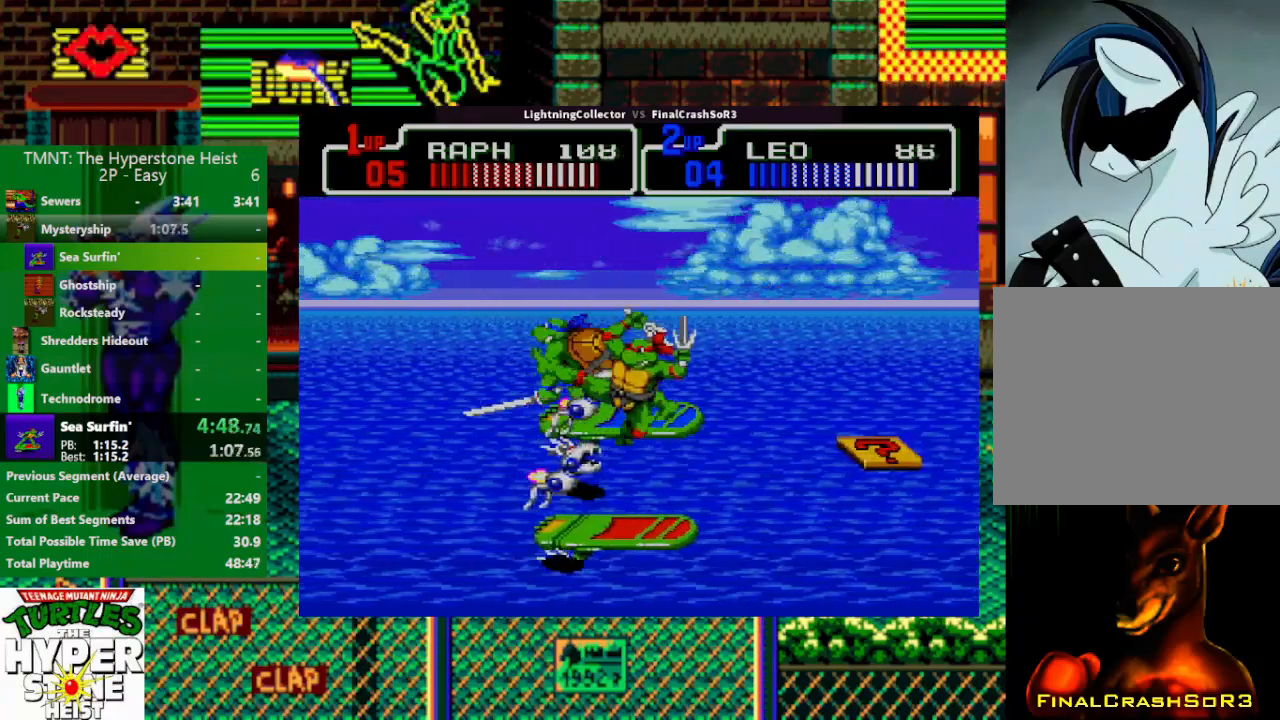
{"buttons": [], "events": []}
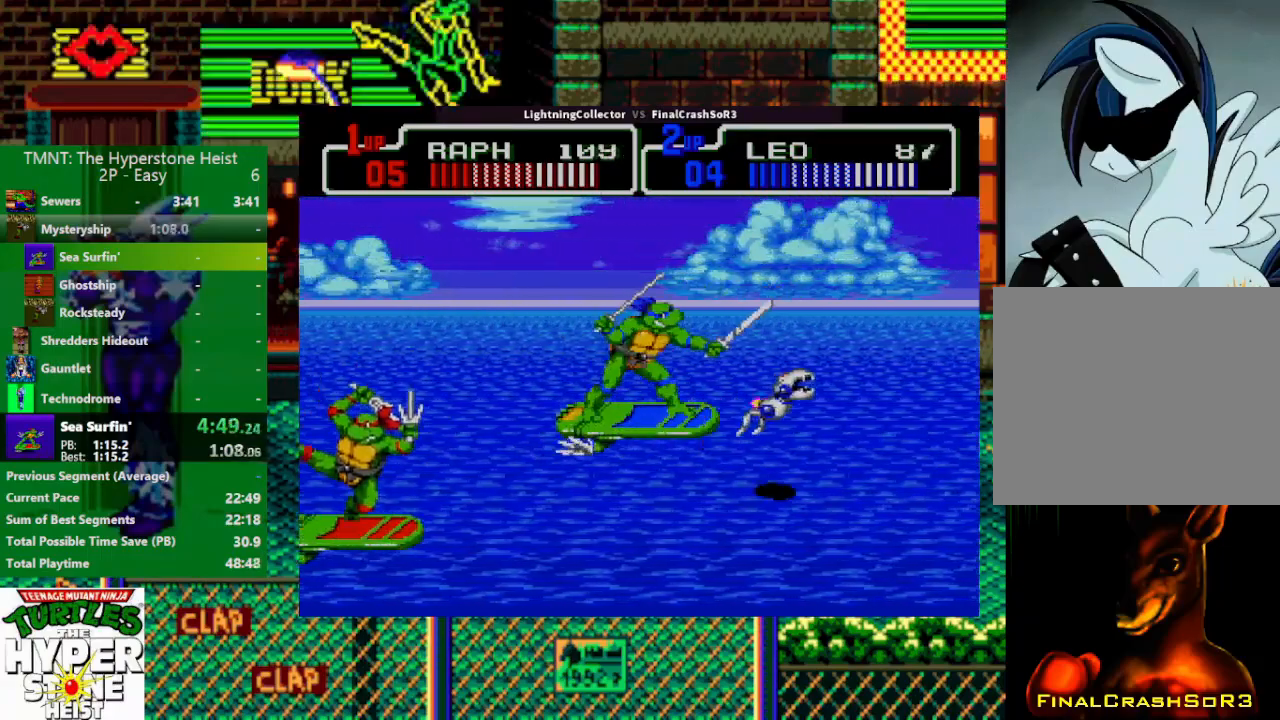
{"buttons": ["DPAD_RIGHT"], "events": [[33, "DPAD_RIGHT", "down"], [167, "CIRCLE", "down"], [233, "CIRCLE", "up"]]}
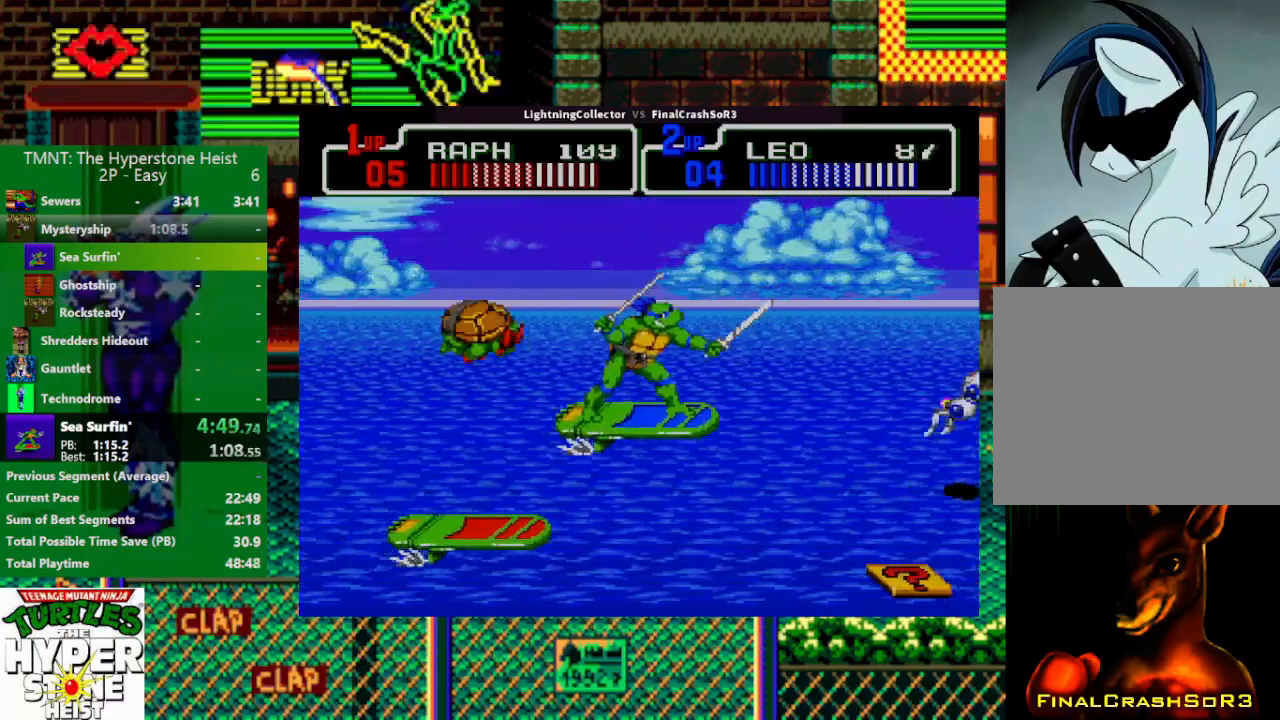
{"buttons": [], "events": [[200, "TRIANGLE", "down"], [233, "TRIANGLE", "up"], [500, "DPAD_RIGHT", "up"]]}
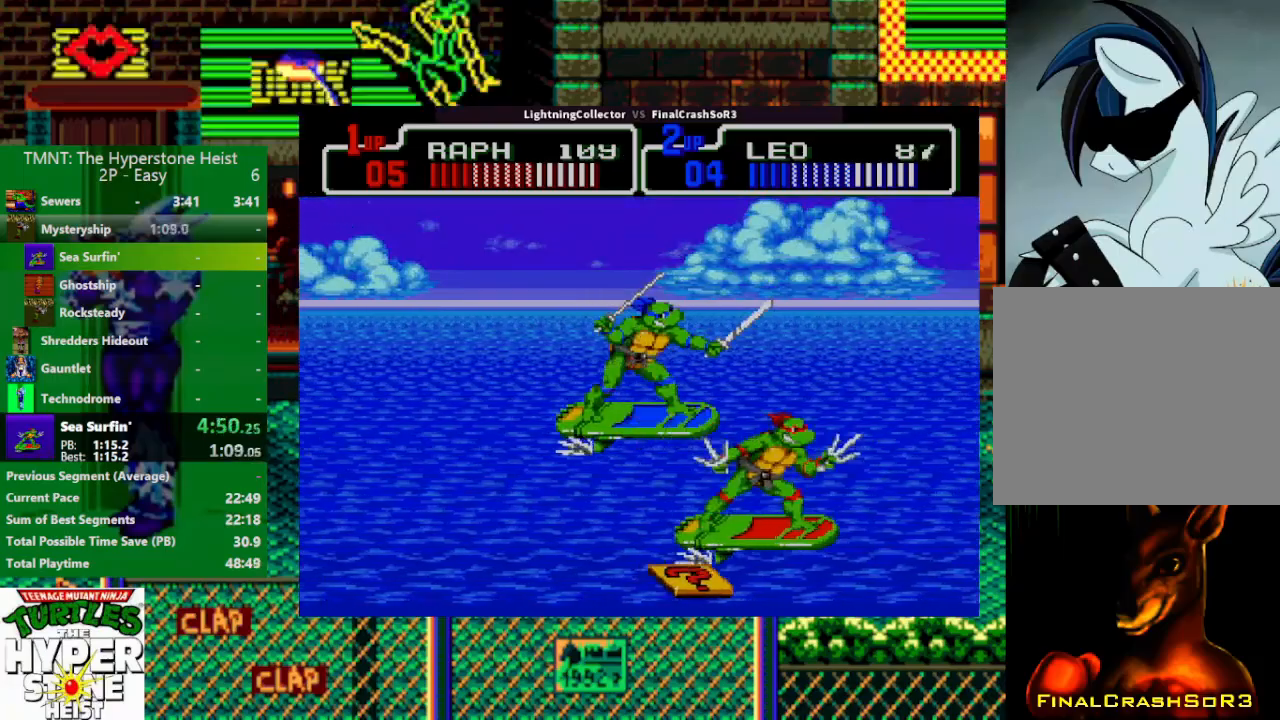
{"buttons": ["DPAD_RIGHT"], "events": [[100, "CIRCLE", "down"], [133, "DPAD_RIGHT", "down"], [167, "CIRCLE", "up"]]}
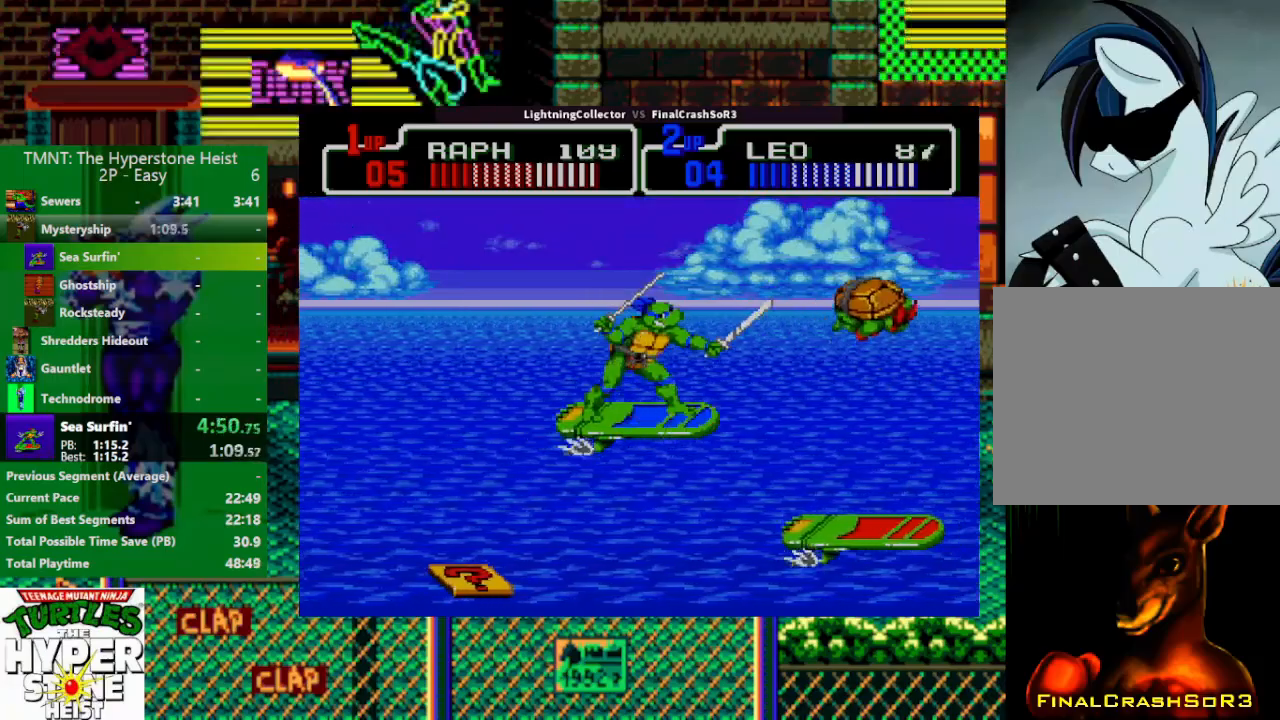
{"buttons": [], "events": [[100, "DPAD_RIGHT", "up"], [100, "TRIANGLE", "down"], [167, "TRIANGLE", "up"]]}
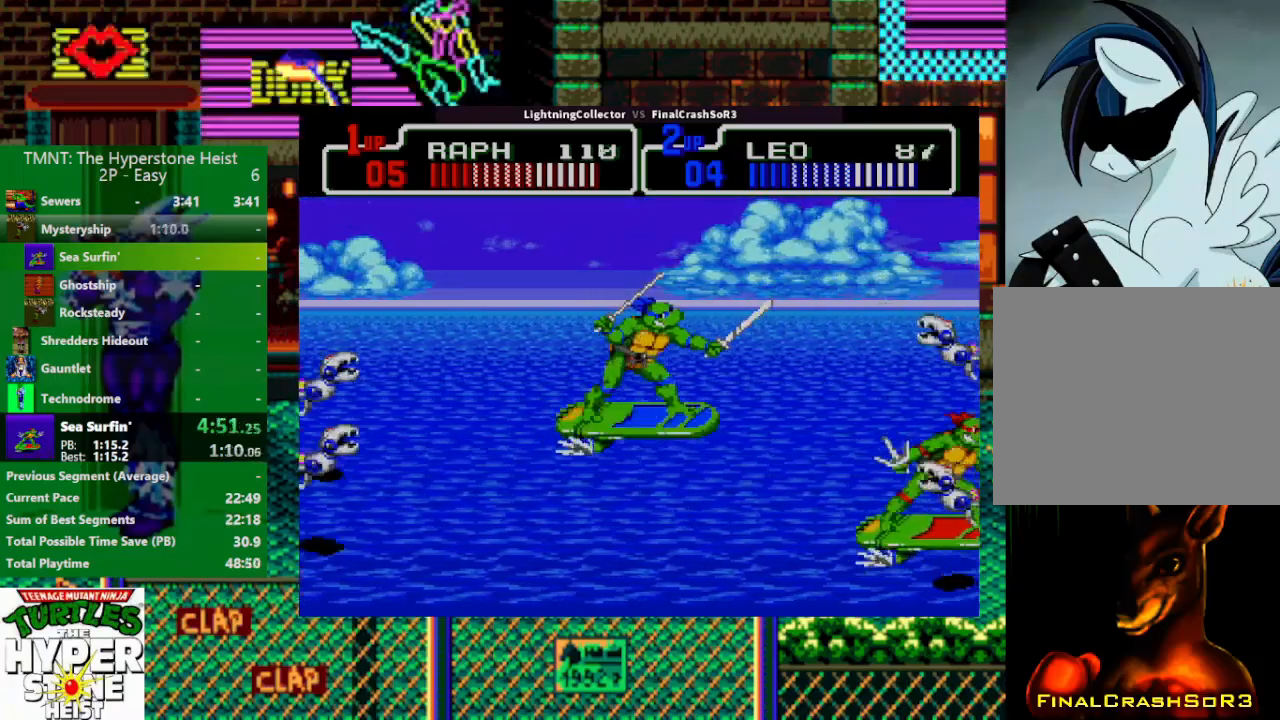
{"buttons": ["DPAD_LEFT"], "events": [[167, "CIRCLE", "down"], [233, "DPAD_LEFT", "down"], [267, "CIRCLE", "up"]]}
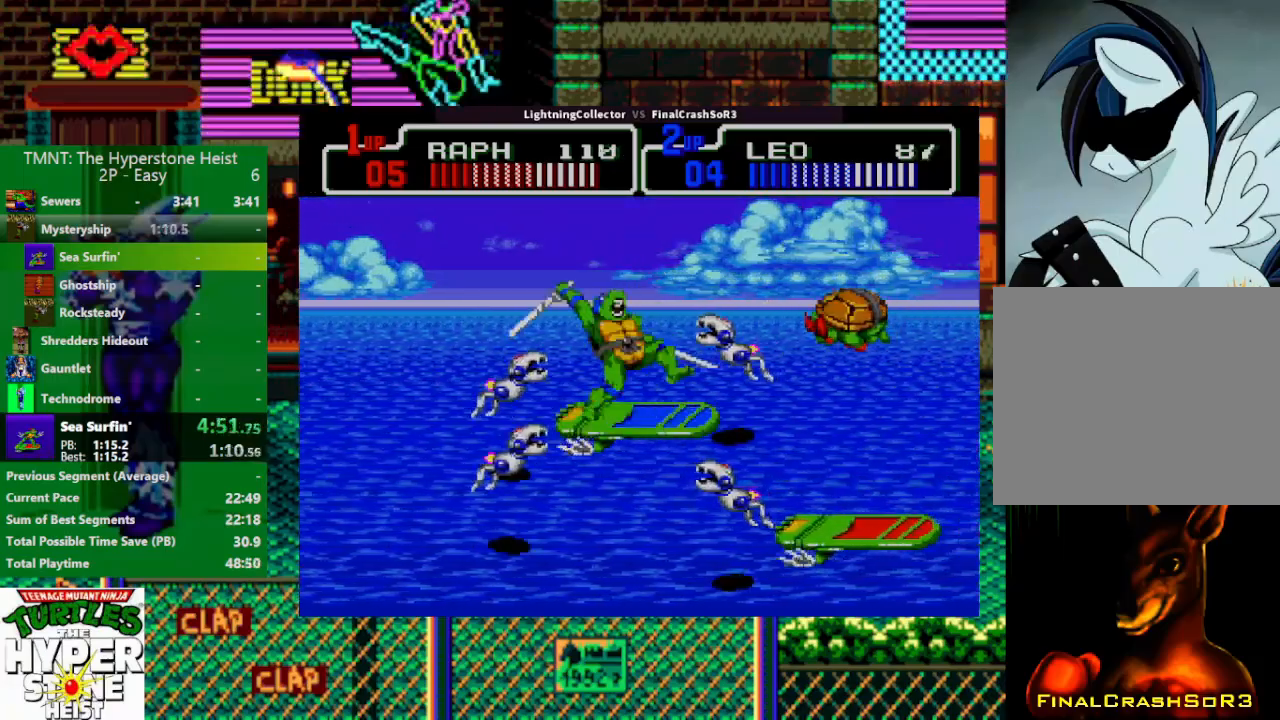
{"buttons": [], "events": [[200, "DPAD_LEFT", "up"], [233, "TRIANGLE", "down"], [300, "TRIANGLE", "up"]]}
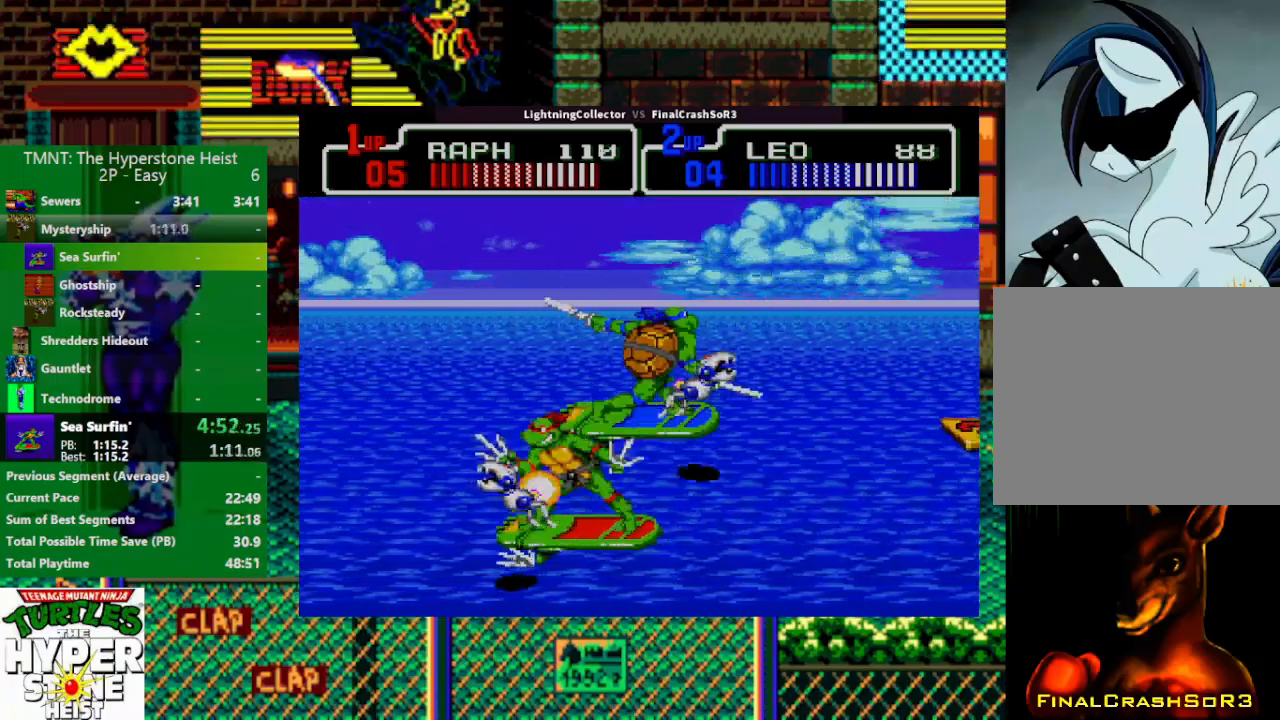
{"buttons": ["DPAD_RIGHT"], "events": [[100, "DPAD_RIGHT", "down"], [133, "CIRCLE", "down"], [233, "CIRCLE", "up"]]}
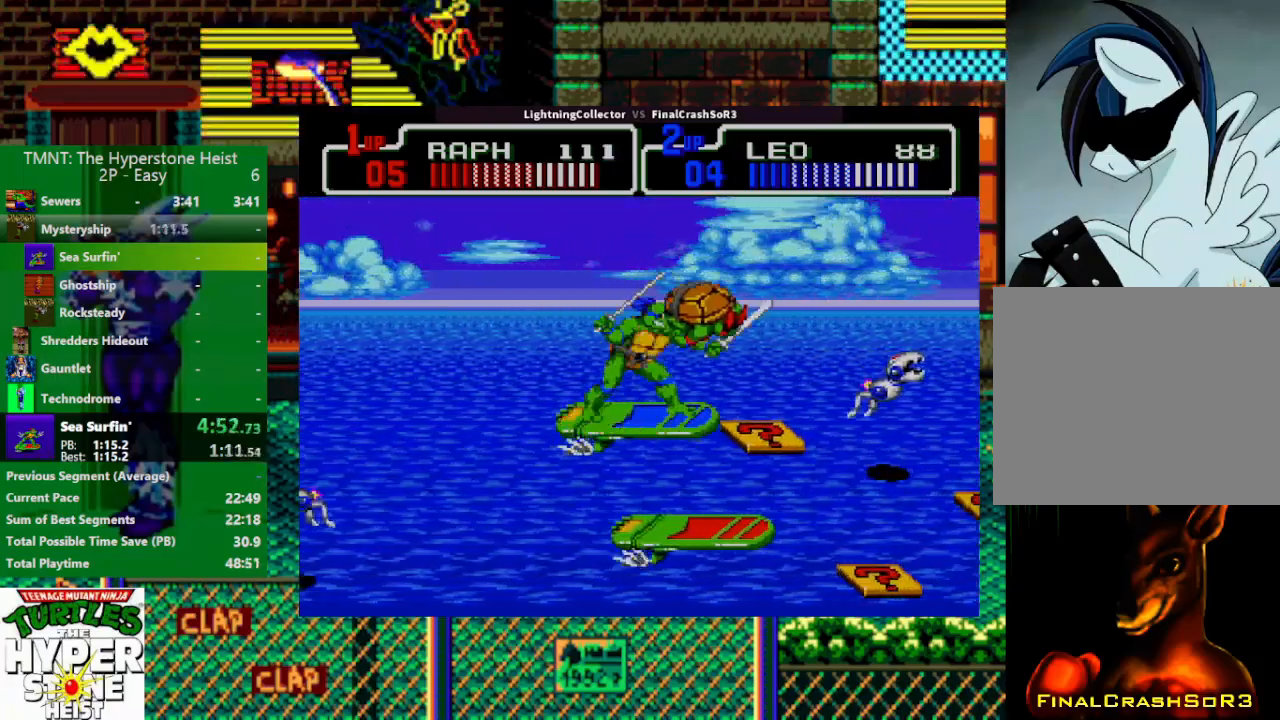
{"buttons": ["DPAD_LEFT"], "events": [[367, "DPAD_LEFT", "down"], [367, "DPAD_RIGHT", "up"]]}
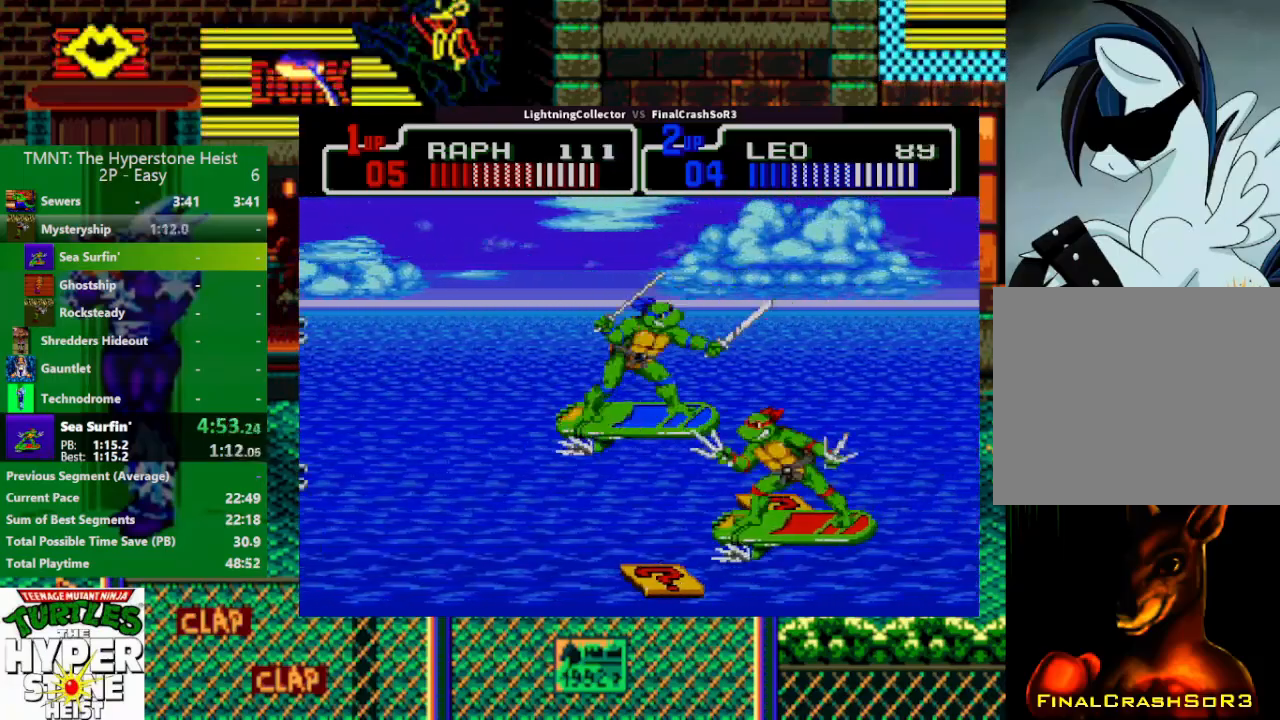
{"buttons": ["DPAD_LEFT"], "events": [[333, "DPAD_UP", "down"], [500, "DPAD_UP", "up"]]}
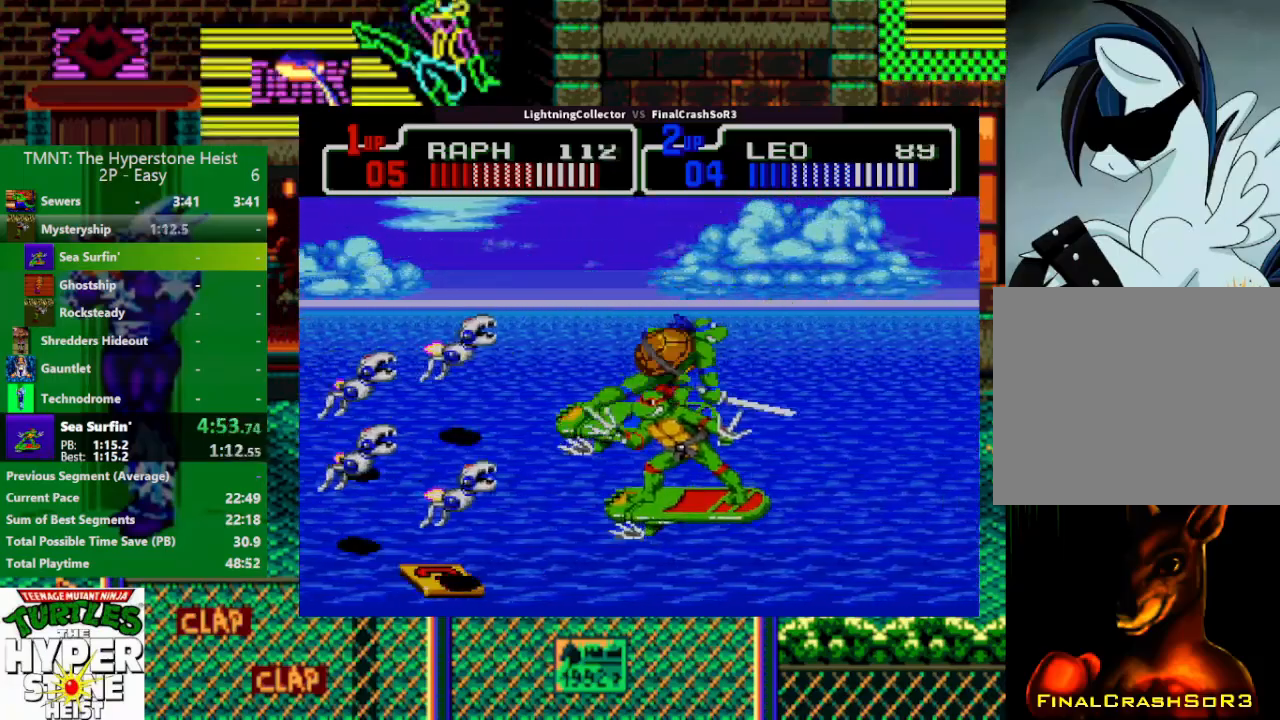
{"buttons": [], "events": [[33, "DPAD_LEFT", "up"], [300, "DPAD_LEFT", "down"], [400, "DPAD_LEFT", "up"]]}
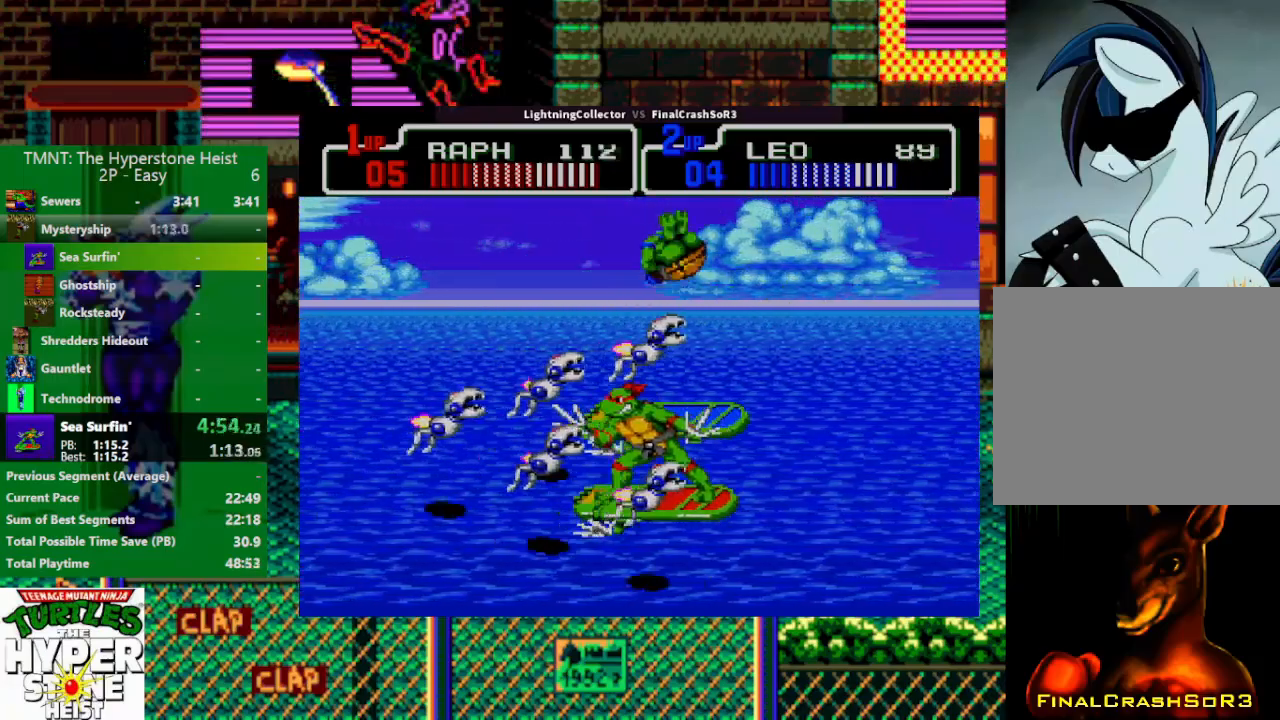
{"buttons": [], "events": [[67, "TRIANGLE", "down"], [133, "TRIANGLE", "up"]]}
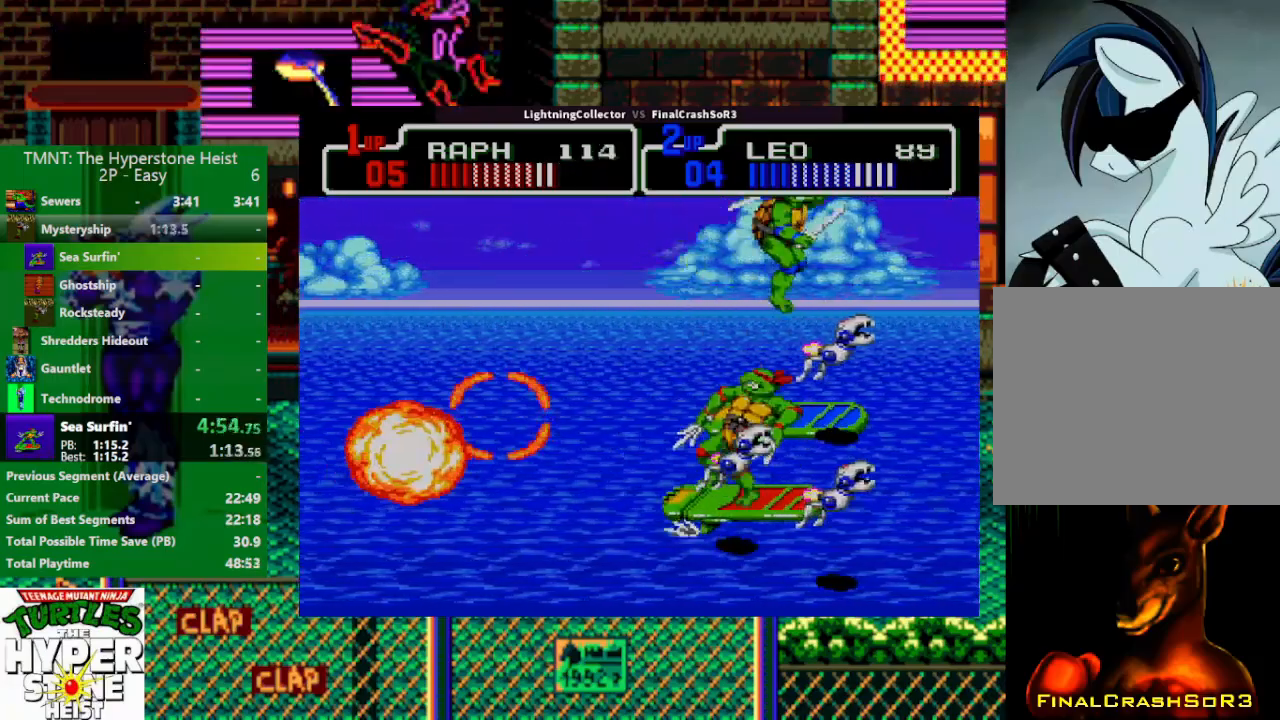
{"buttons": ["CIRCLE", "TRIANGLE"], "events": [[67, "DPAD_RIGHT", "down"], [100, "DPAD_DOWN", "down"], [167, "DPAD_RIGHT", "up"], [200, "DPAD_DOWN", "up"], [500, "CIRCLE", "down"], [500, "TRIANGLE", "down"]]}
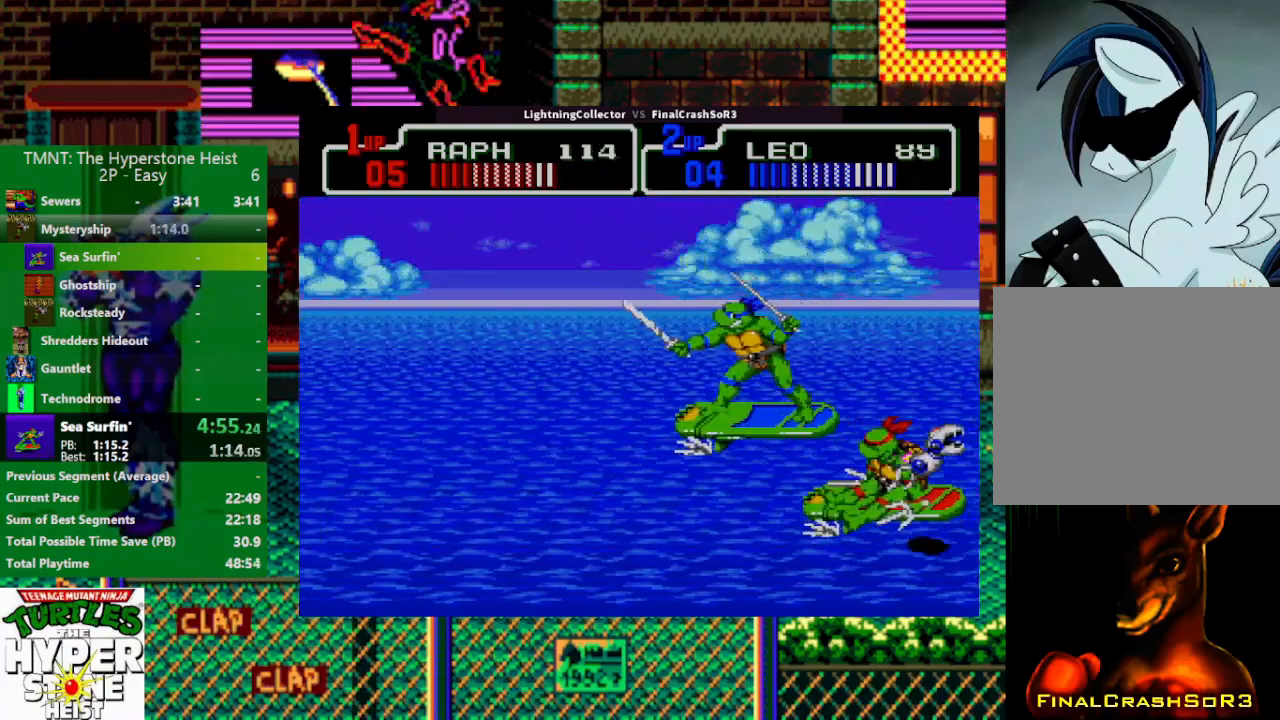
{"buttons": ["DPAD_LEFT"], "events": [[33, "DPAD_UP", "down"], [100, "DPAD_LEFT", "down"], [133, "CIRCLE", "up"], [133, "DPAD_UP", "up"], [133, "TRIANGLE", "up"], [233, "CIRCLE", "down"], [233, "TRIANGLE", "down"], [267, "TRIANGLE", "up"], [300, "CIRCLE", "up"], [400, "CIRCLE", "down"], [433, "TRIANGLE", "down"], [467, "TRIANGLE", "up"], [500, "CIRCLE", "up"]]}
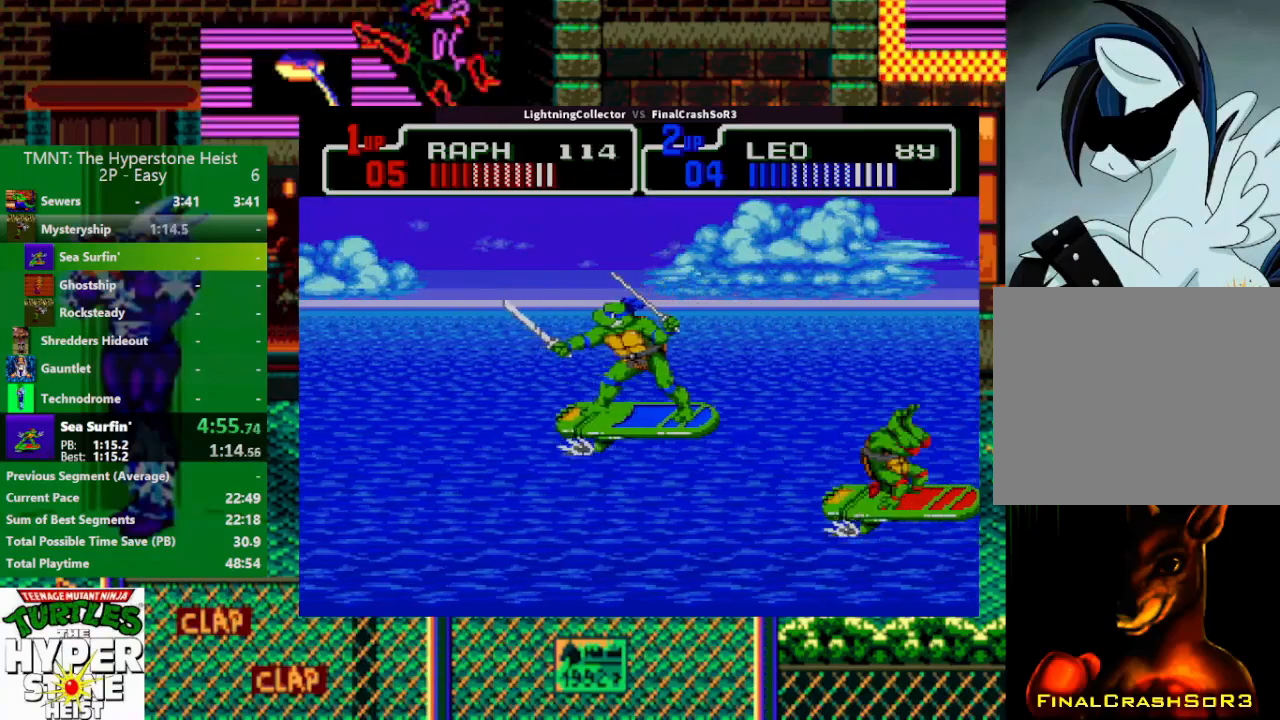
{"buttons": ["DPAD_DOWN", "DPAD_LEFT"], "events": [[400, "DPAD_DOWN", "down"]]}
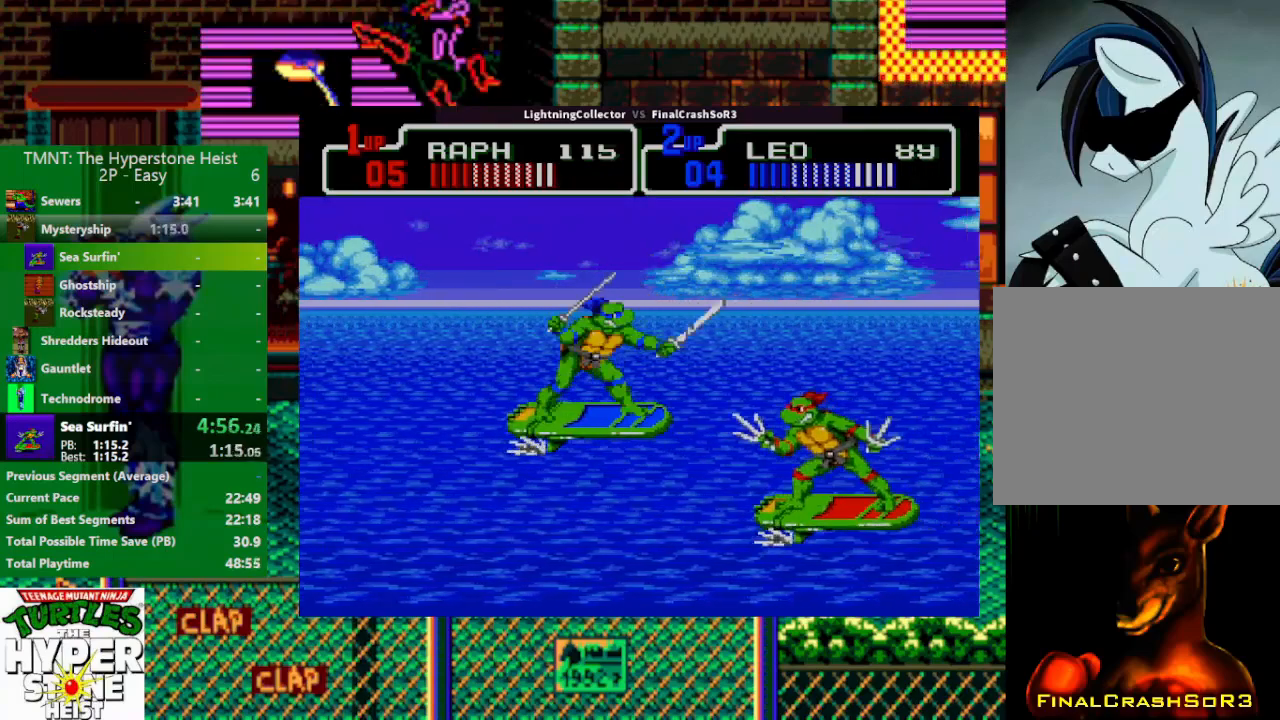
{"buttons": ["DPAD_LEFT"], "events": [[67, "DPAD_DOWN", "up"]]}
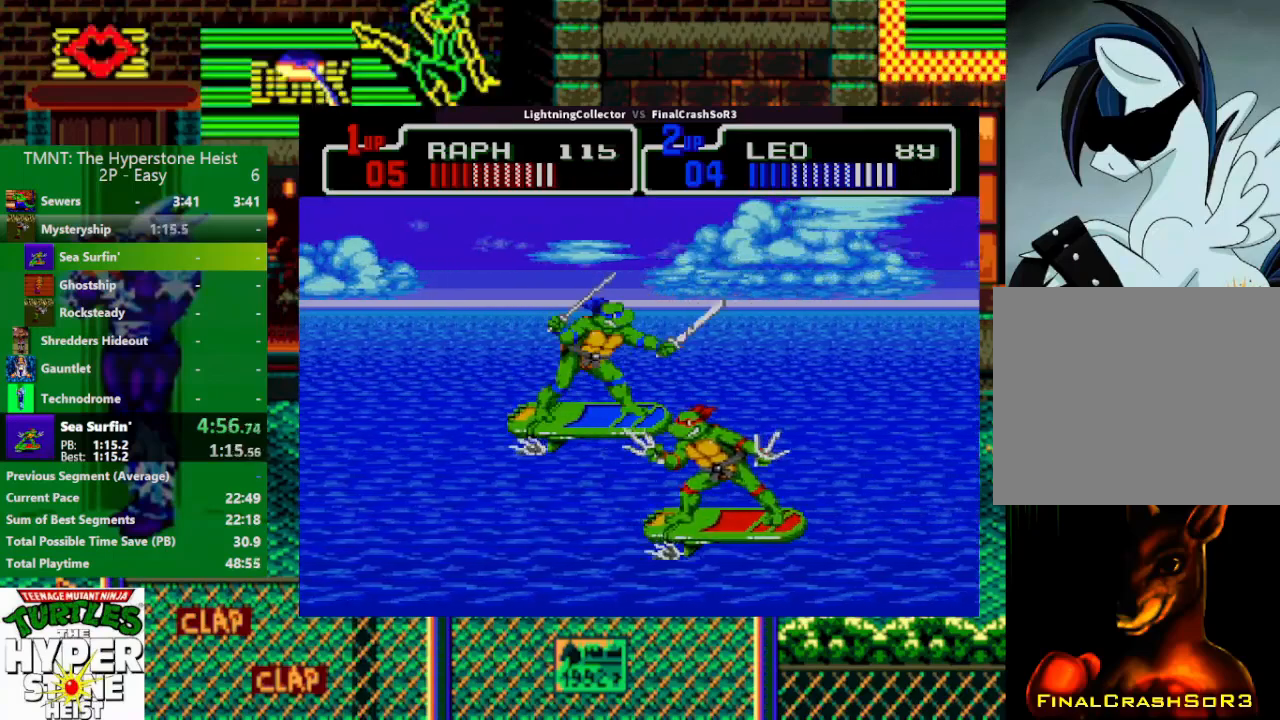
{"buttons": ["DPAD_RIGHT"], "events": [[433, "DPAD_UP", "down"], [467, "DPAD_LEFT", "up"], [500, "DPAD_RIGHT", "down"], [500, "DPAD_UP", "up"]]}
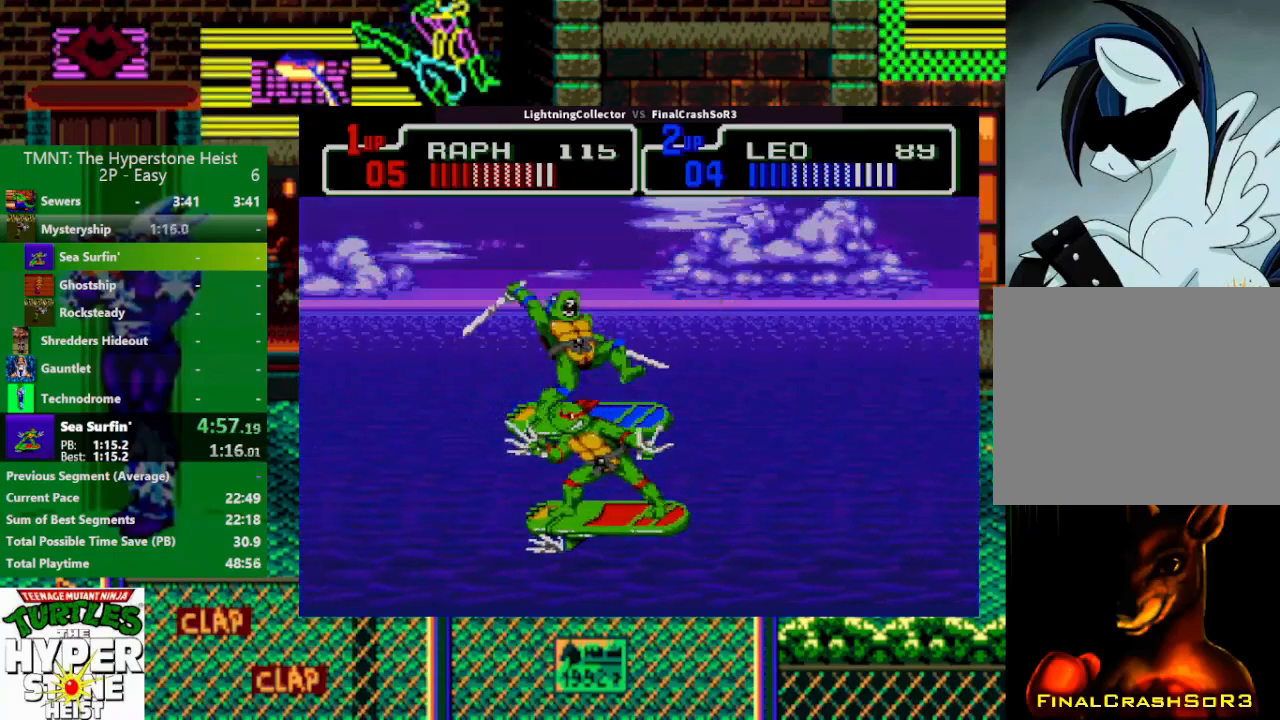
{"buttons": [], "events": [[67, "DPAD_UP", "down"], [133, "DPAD_RIGHT", "up"], [133, "DPAD_UP", "up"]]}
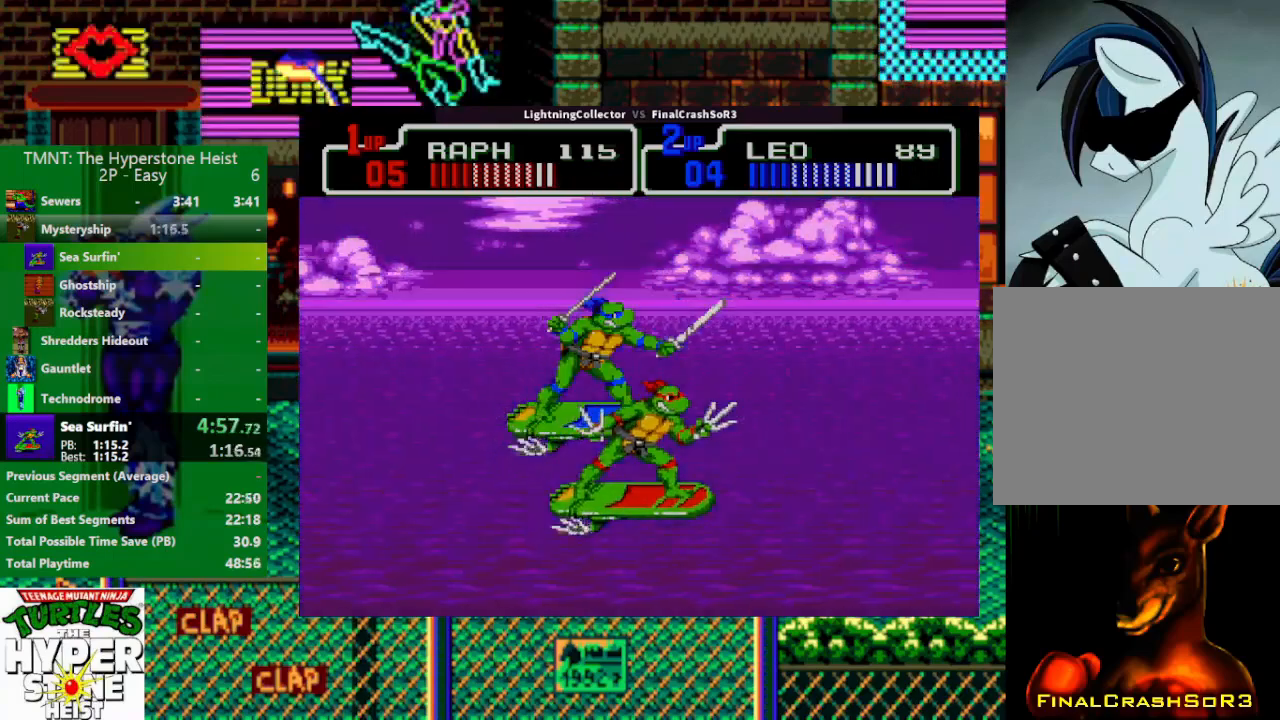
{"buttons": [], "events": [[167, "DPAD_DOWN", "down"], [267, "DPAD_DOWN", "up"]]}
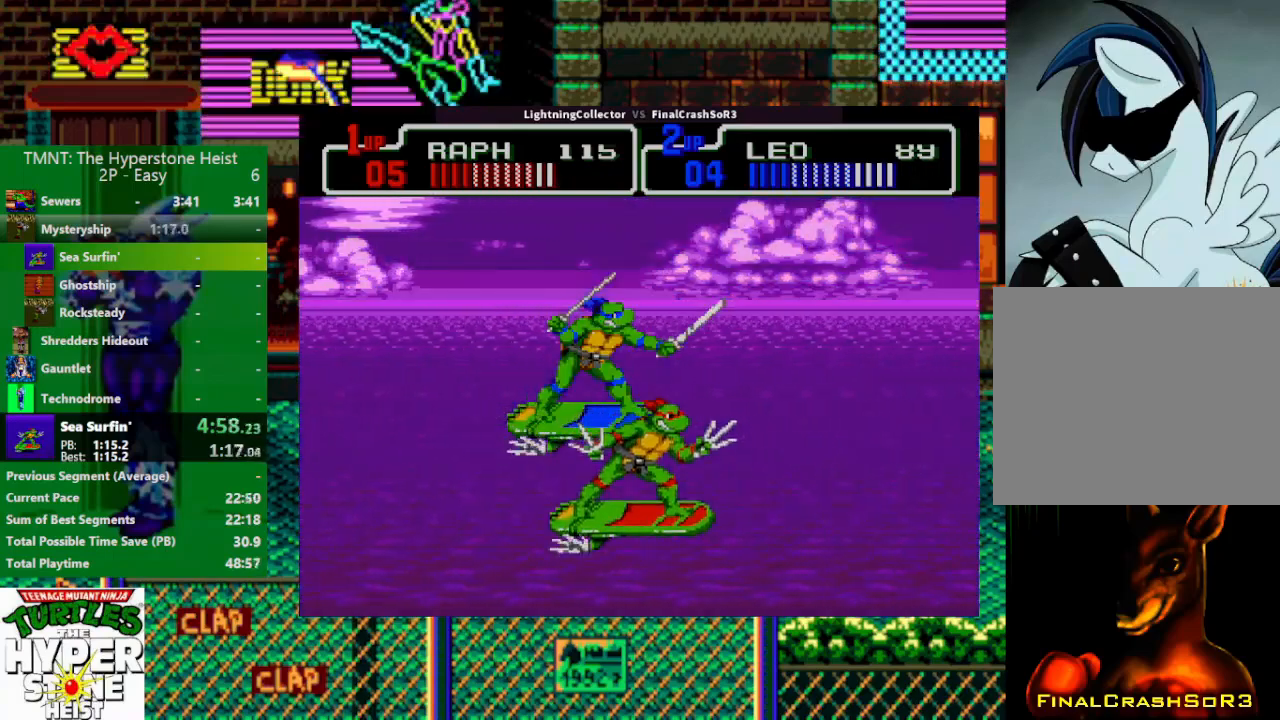
{"buttons": [], "events": []}